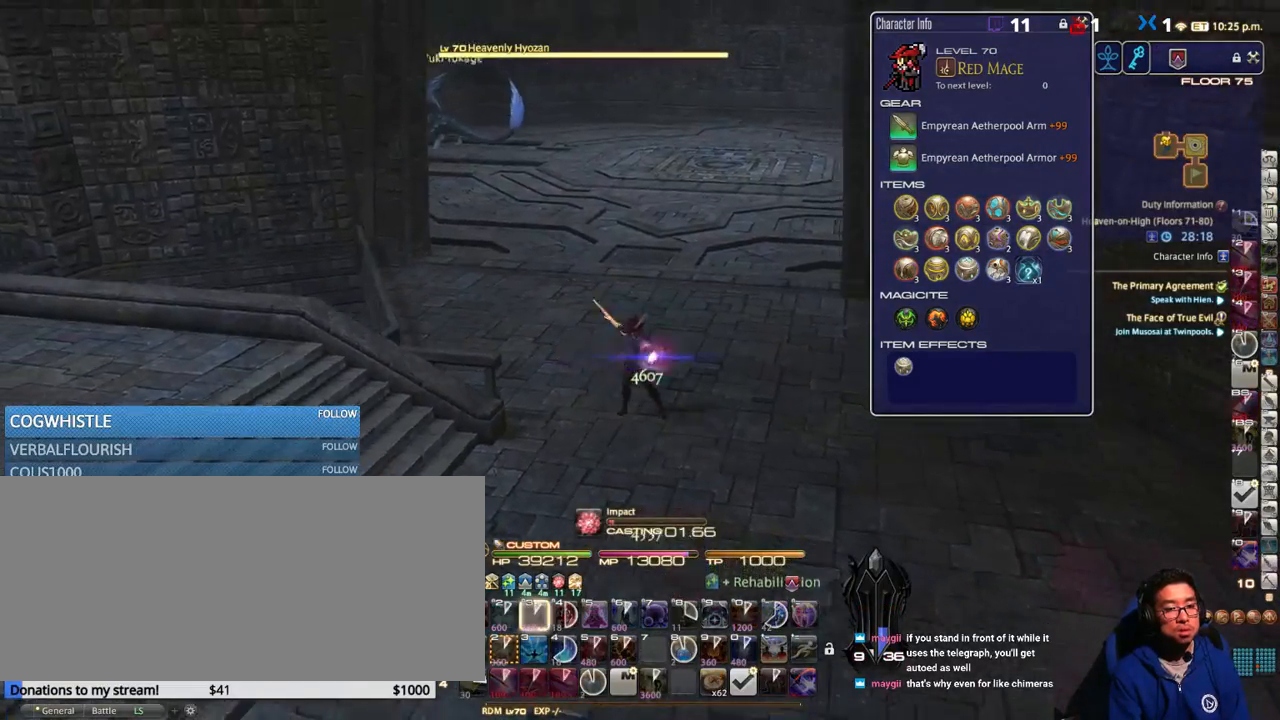
Gameplay with keyboard; each line is a JSON object with the keys held at the frame after it. "events" lists presses ("down") and releases ("up") of ".", "/", "0", "1", "2", "3", "4", "5", "6", "7", "8", "9", "a", "alt_l", "alt_r", "b", "backslash", "backspace", "c", "caps_lock", "comma", "ctrl_l", "ctrl_r", "d", "down", "e", "equals", "escape", "f", "f1", "f10", "f11", "f12", "f2", "f3", "f4", "f5", "f6", "f7", "f8", "f9", "g", "h", "i", "j", "k", "l", "lbracket", "left", "m", "minus", "n", "o", "p", "q", "quote", "r", "rbracket", "return", "right", "s", "semicolon", "shift_l", "shift_r", "space", "super", "t", "tab", "tilde", "u", "up", "v", "w", "x", "y" and "z" between this image and that frame as [ms after this image, input, new state], when the widget could be followed in between. No other keys are recorded. Mouse input is not recorded.
{"keys": [], "events": [[150, "rbracket", "up"]]}
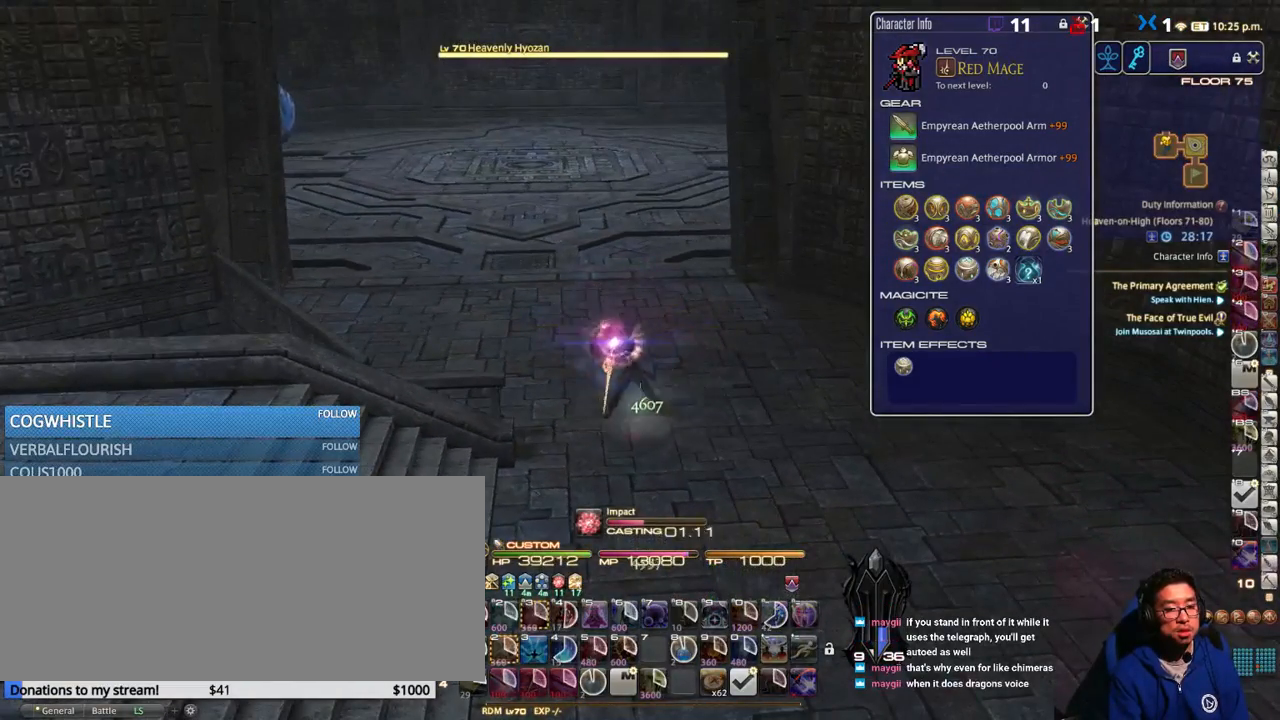
{"keys": [], "events": [[183, "lbracket", "down"], [200, "lbracket", "up"]]}
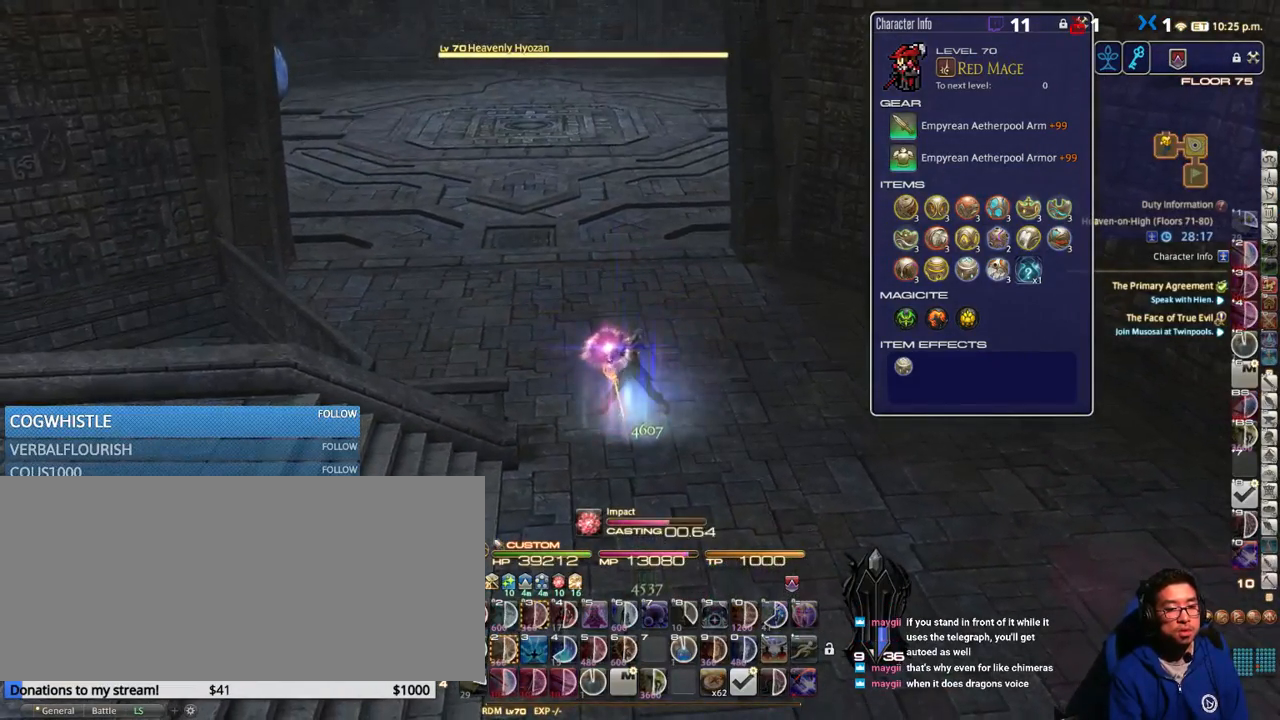
{"keys": ["w"], "events": [[383, "w", "down"]]}
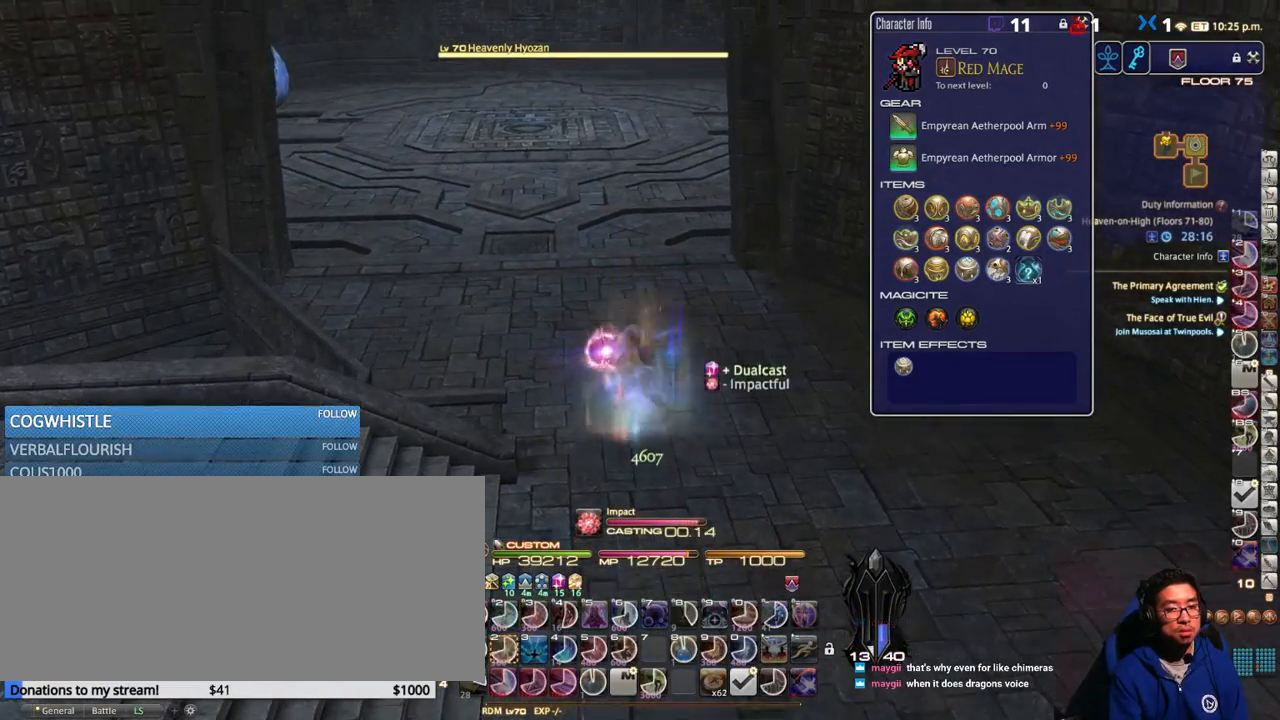
{"keys": ["1", "w"], "events": [[250, "rbracket", "down"], [333, "rbracket", "up"], [500, "1", "down"]]}
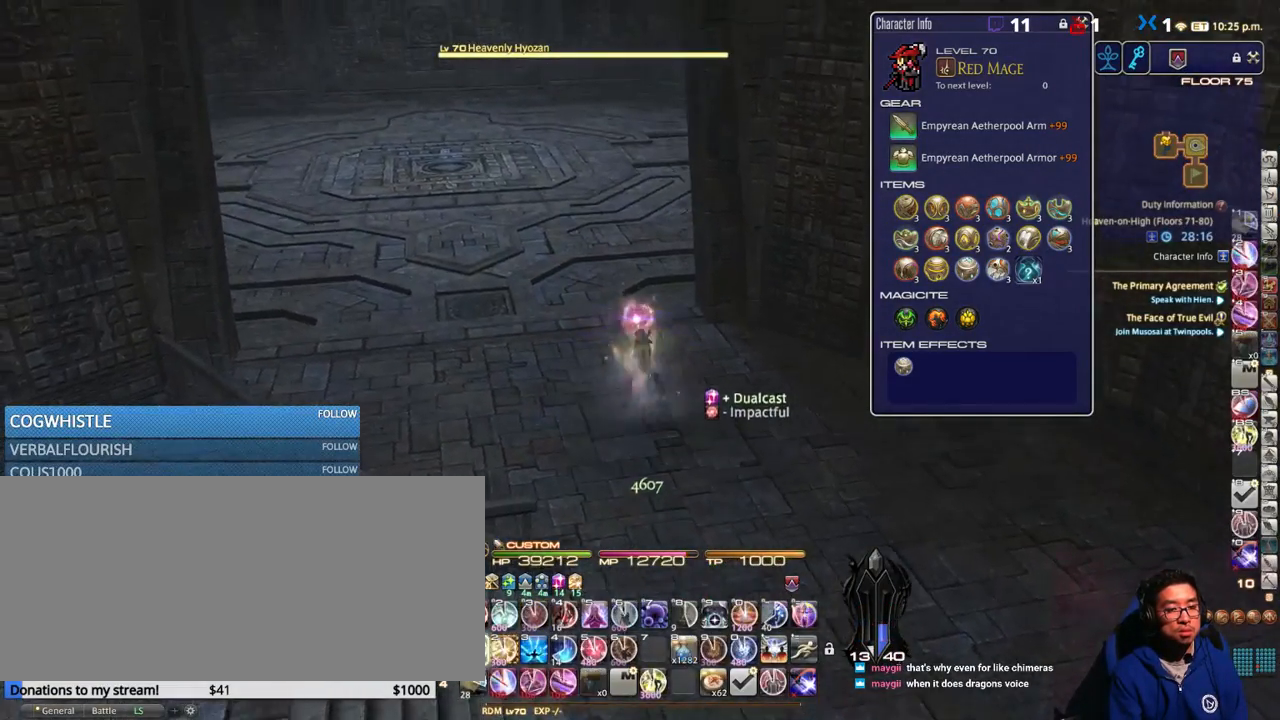
{"keys": ["w"], "events": [[83, "1", "up"], [167, "1", "down"], [200, "1", "up"], [250, "1", "down"], [250, "lbracket", "down"], [300, "lbracket", "up"], [333, "1", "up"], [400, "rbracket", "down"], [483, "rbracket", "up"]]}
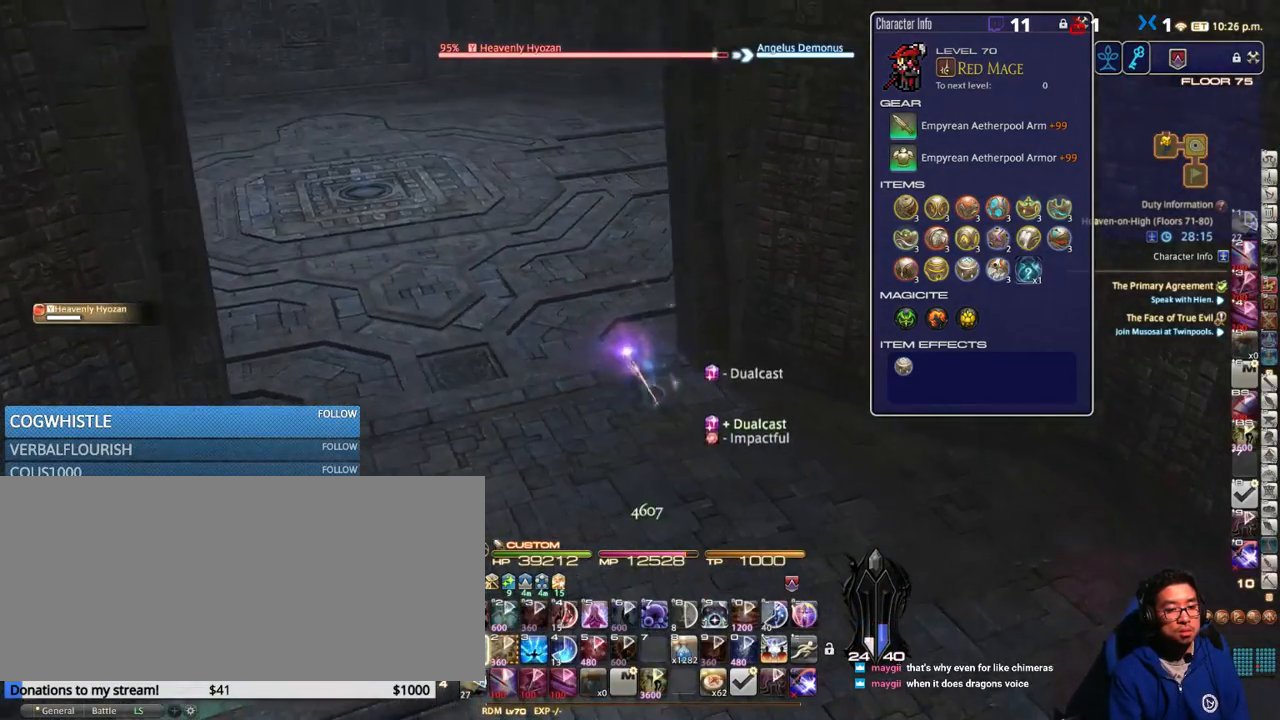
{"keys": ["3", "w"], "events": [[17, "a", "down"], [150, "rbracket", "down"], [167, "a", "up"], [167, "rbracket", "up"], [383, "3", "down"], [450, "3", "up"], [500, "3", "down"]]}
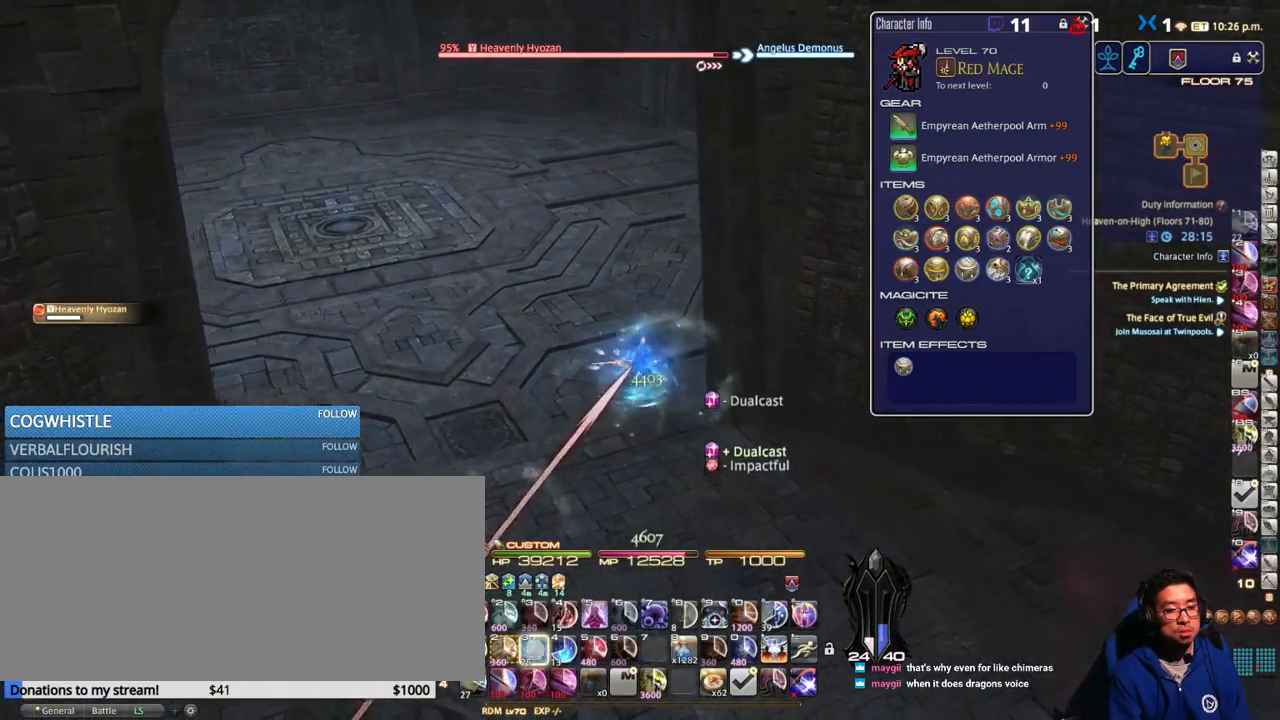
{"keys": ["w"], "events": [[83, "rbracket", "down"], [117, "3", "up"], [200, "rbracket", "up"], [333, "d", "down"], [417, "d", "up"]]}
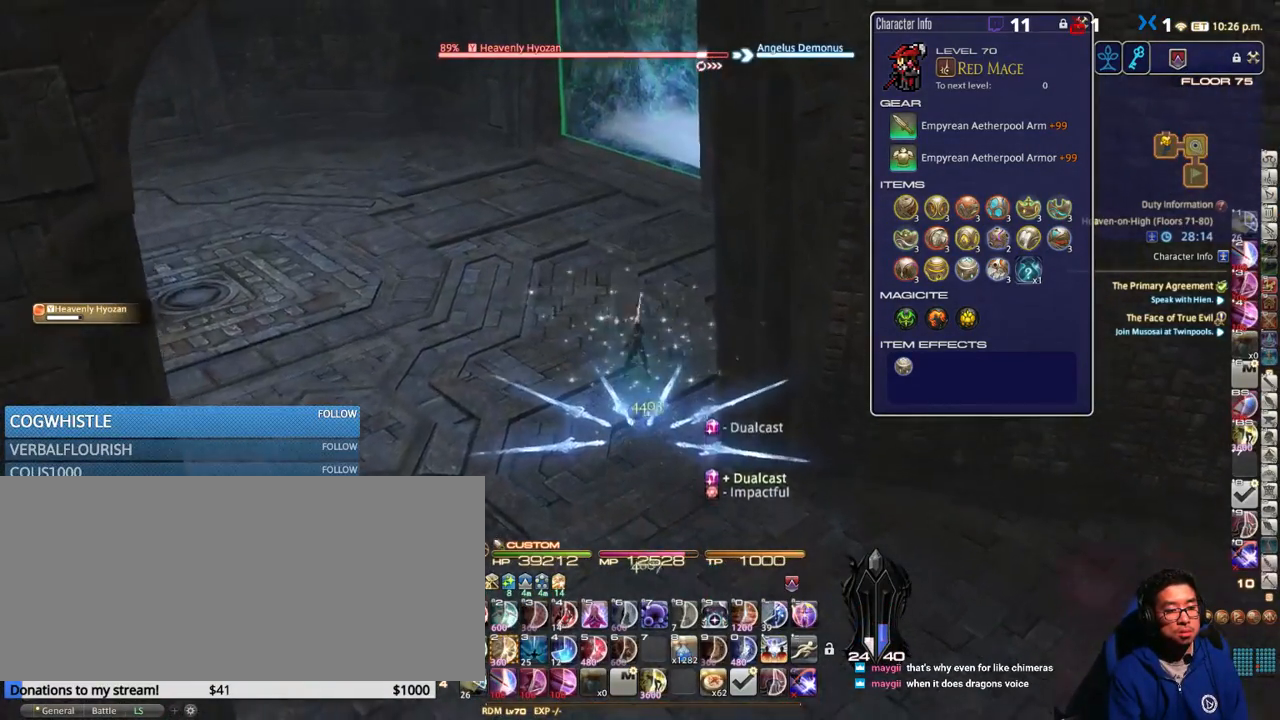
{"keys": ["rbracket", "w"], "events": [[317, "rbracket", "down"], [383, "rbracket", "up"], [500, "rbracket", "down"]]}
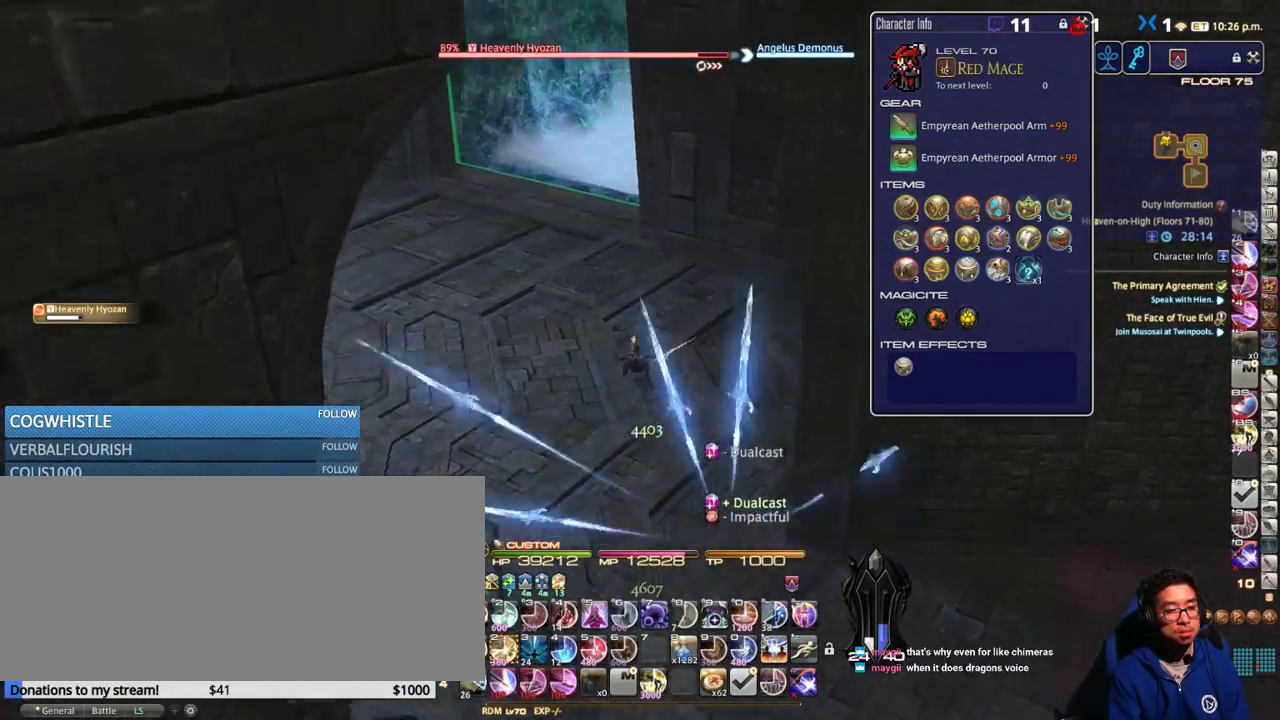
{"keys": ["a", "w"], "events": [[67, "a", "down"], [117, "rbracket", "up"], [201, "rbracket", "down"], [284, "rbracket", "up"]]}